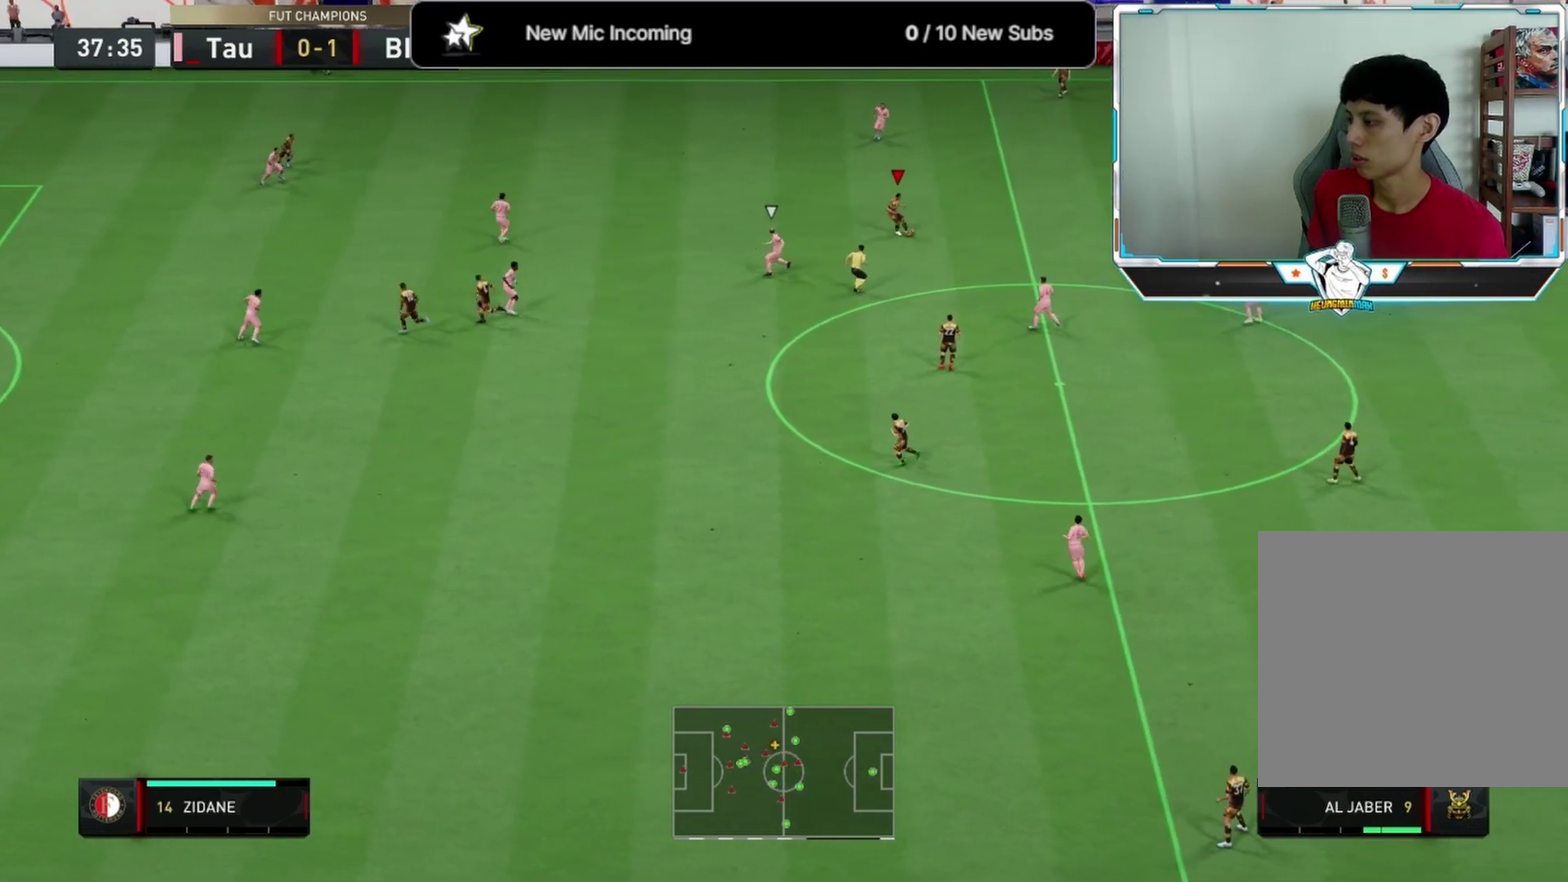
Gameplay with a controller (PlayStation layout); each line is a JSON object with the inputs held at the frame after it (dt_ms = milliseconds from this image to that frame). "events" lists button and stick changes between this image and that frame as [ms after this image, input, new state], when the widget could be followed in between.
{"dt_ms": 500, "buttons": [], "left_stick": "down-left", "right_stick": "center", "events": [[125, "L1", "up"], [167, "left_stick", "down-left"], [375, "TRIANGLE", "down"], [458, "TRIANGLE", "up"]]}
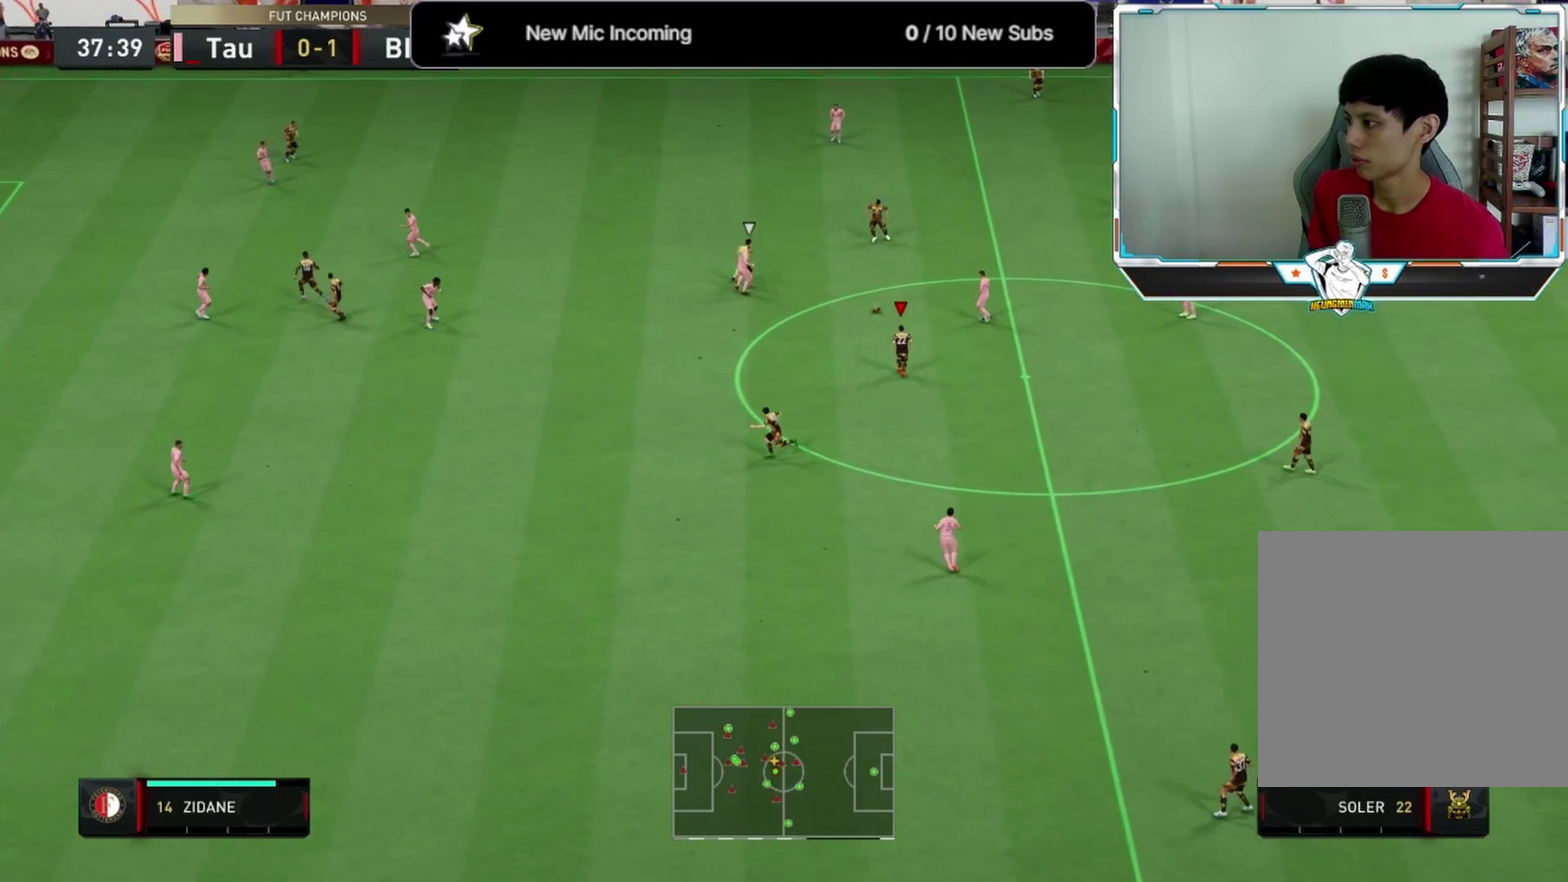
{"dt_ms": 500, "buttons": [], "left_stick": "down-left", "right_stick": "center", "events": []}
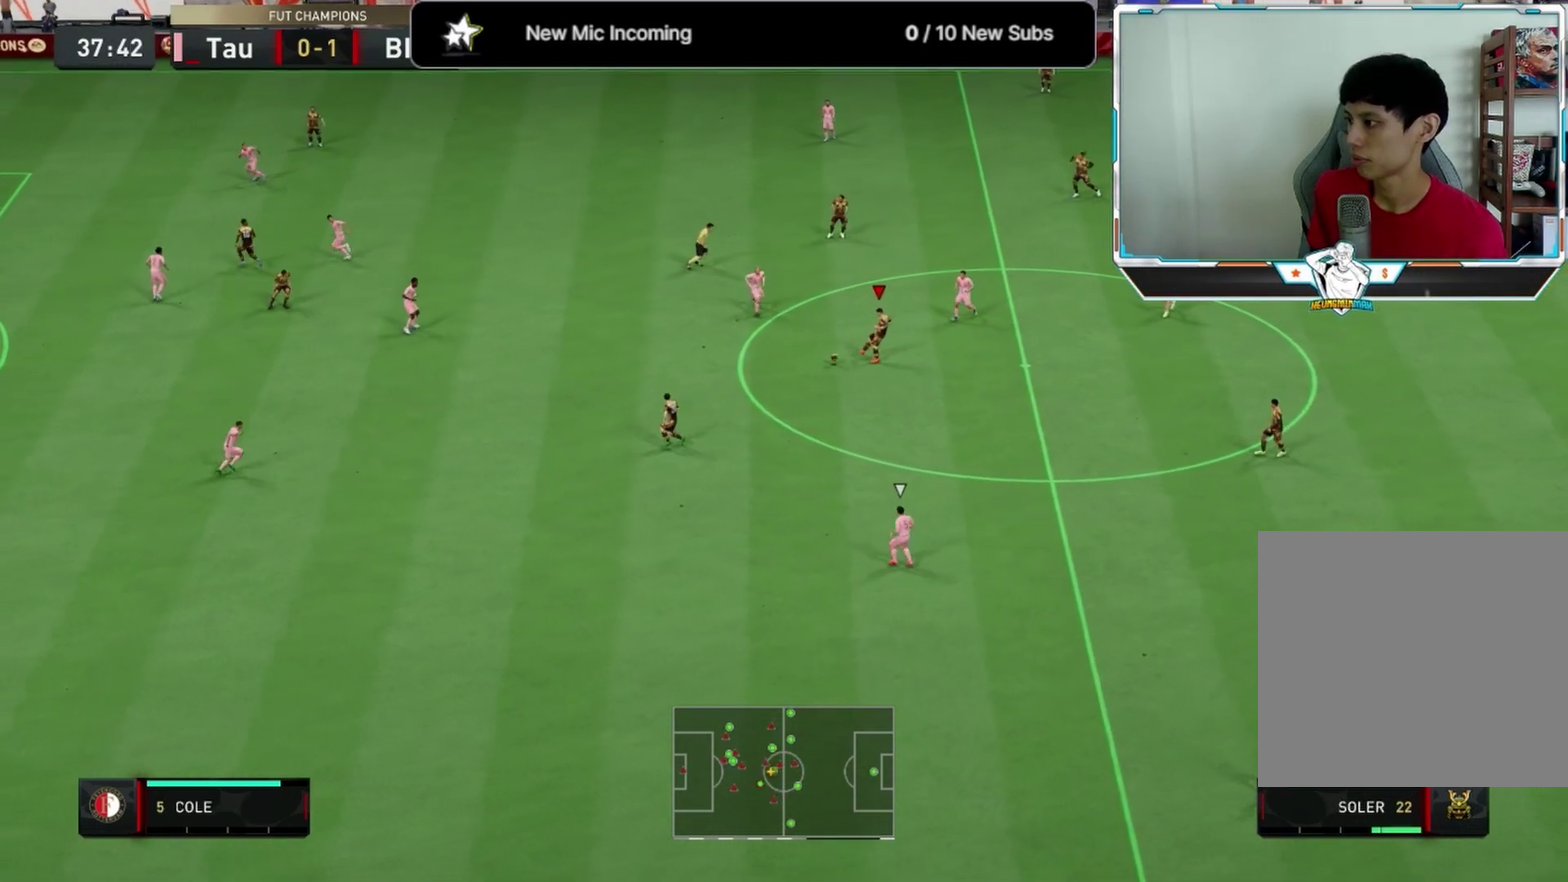
{"dt_ms": 417, "buttons": [], "left_stick": "up-left", "right_stick": "center", "events": [[125, "left_stick", "left"], [208, "left_stick", "up-left"]]}
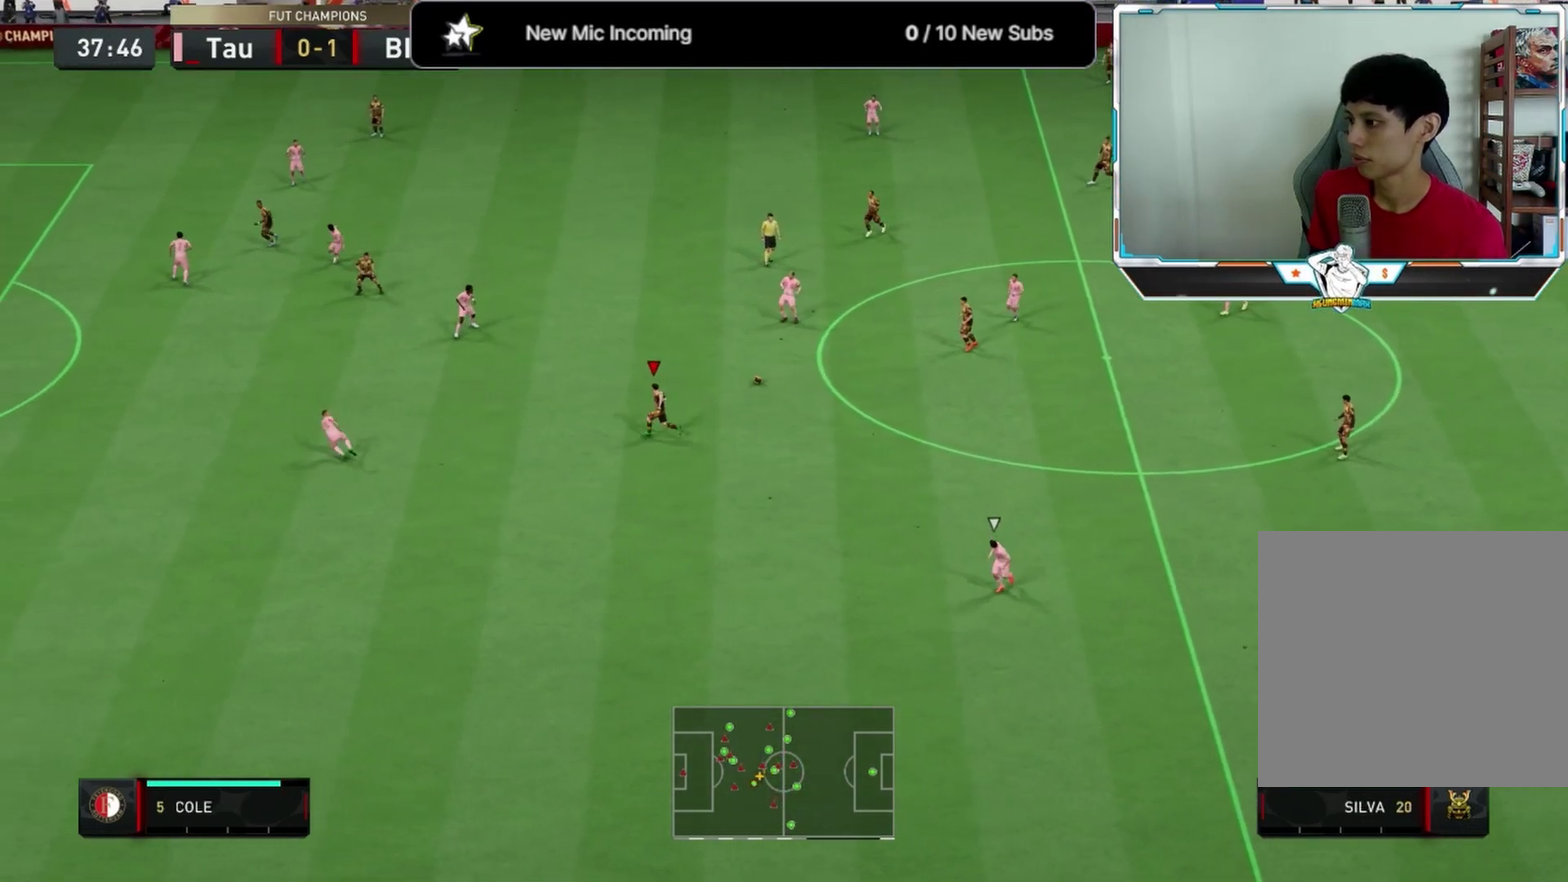
{"dt_ms": 583, "buttons": ["CROSS"], "left_stick": "up-left", "right_stick": "center", "events": [[583, "CROSS", "down"]]}
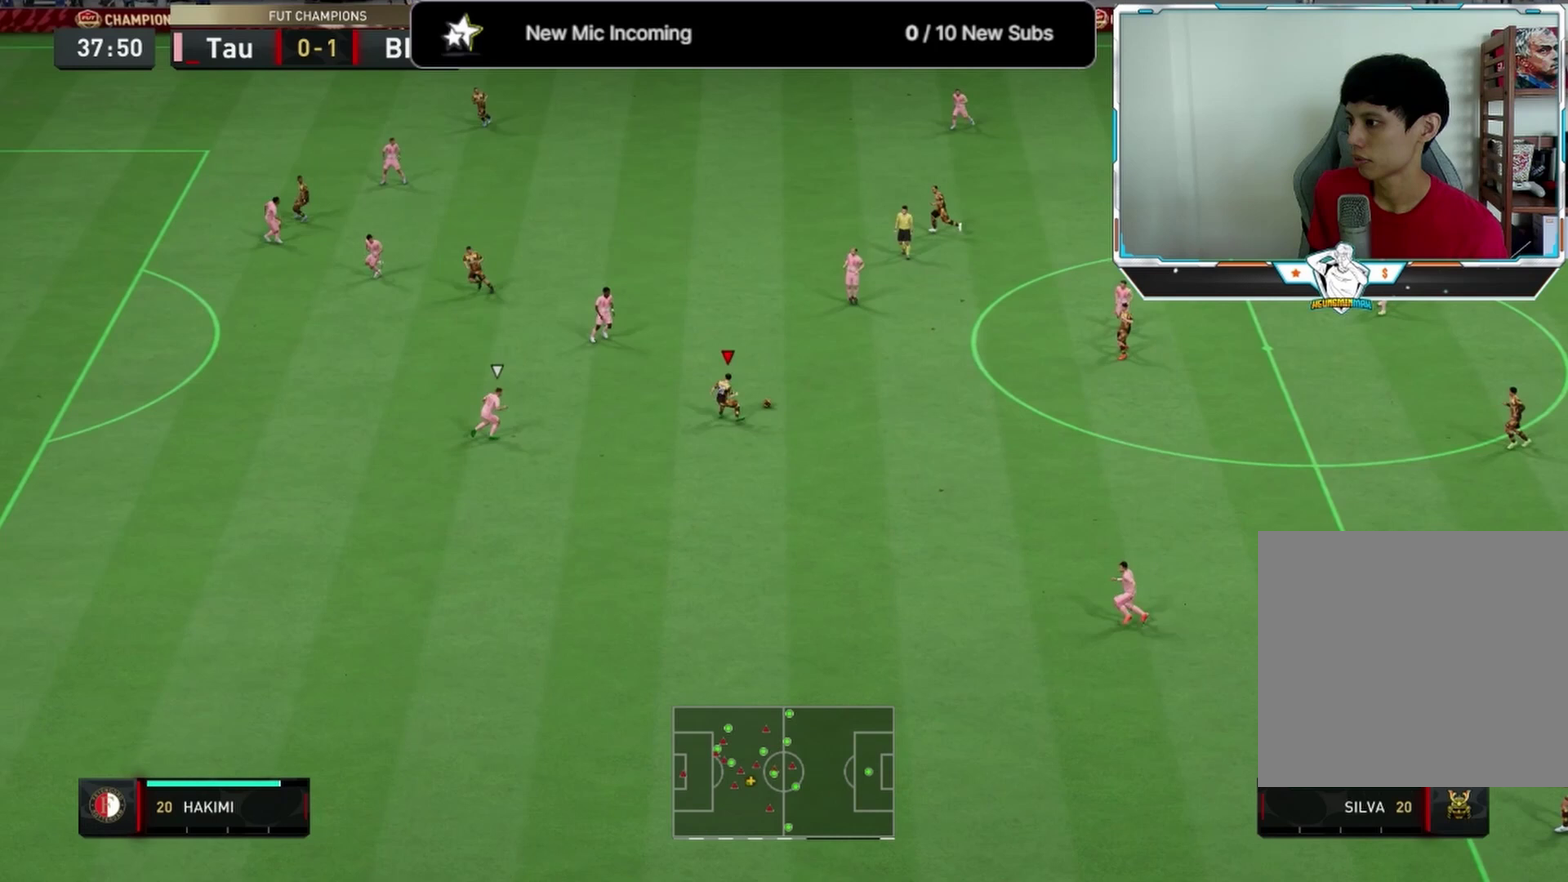
{"dt_ms": 500, "buttons": [], "left_stick": "left", "right_stick": "center", "events": [[167, "CROSS", "up"], [208, "left_stick", "left"]]}
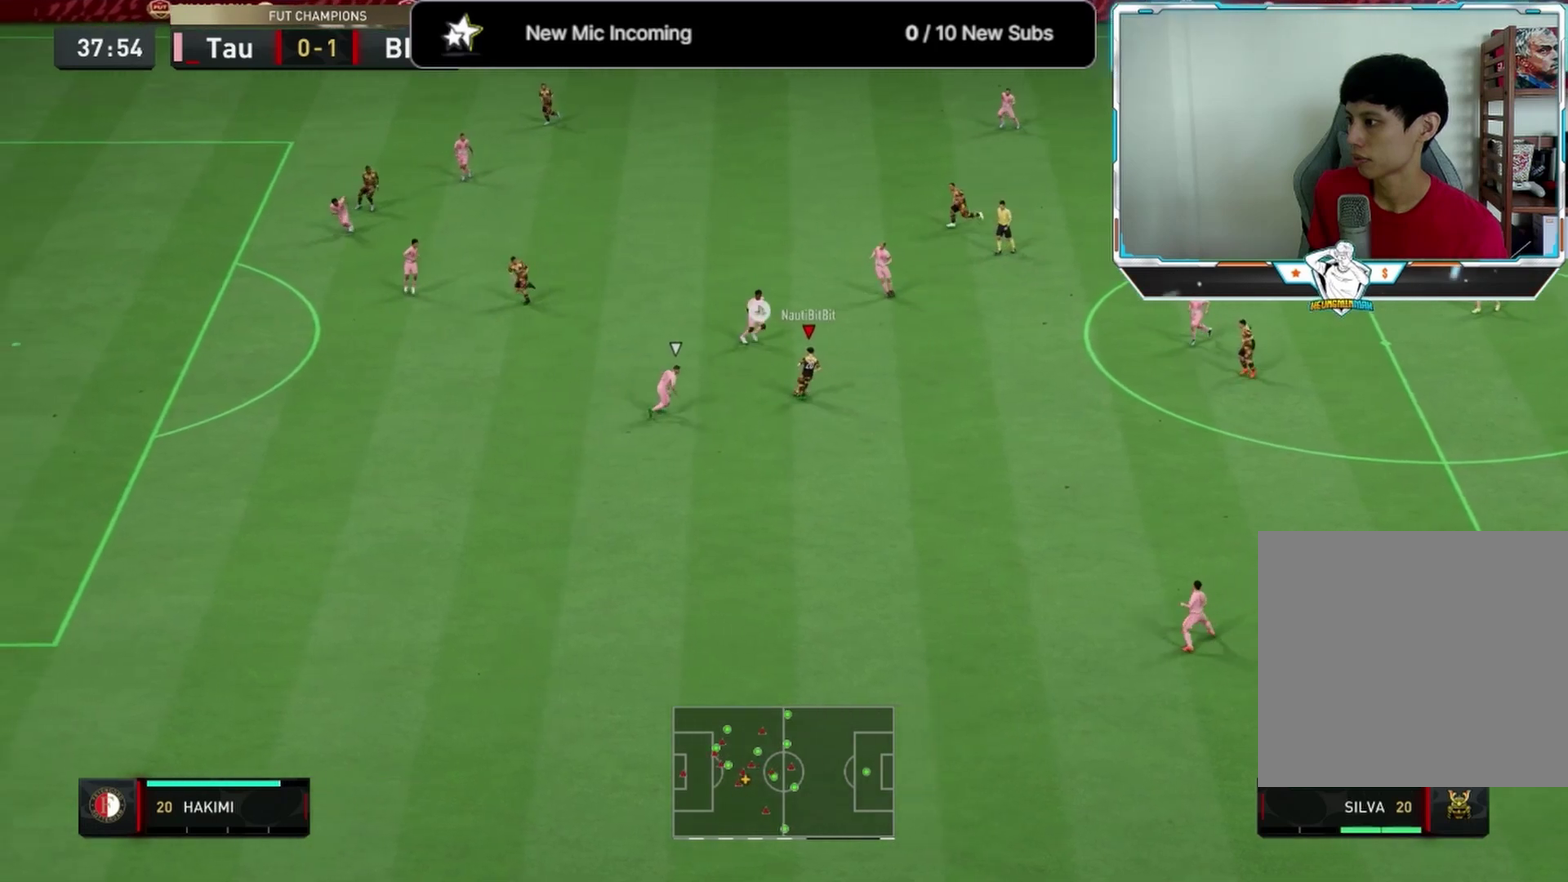
{"dt_ms": 500, "buttons": ["L1"], "left_stick": "up-right", "right_stick": "center", "events": [[292, "left_stick", "down-right"], [417, "L1", "down"], [458, "left_stick", "up-right"]]}
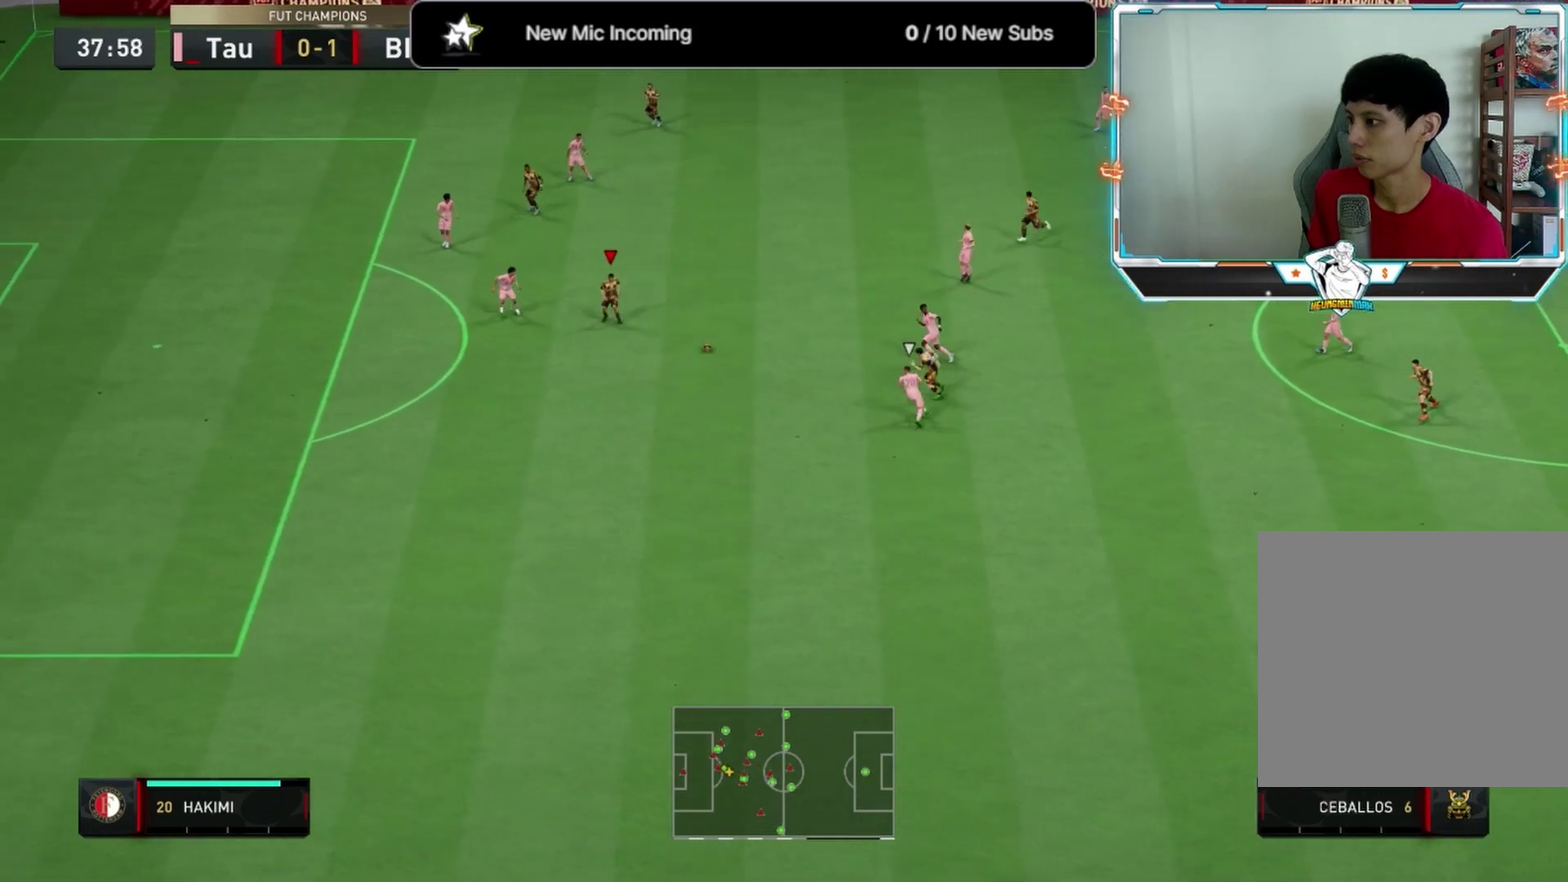
{"dt_ms": 500, "buttons": [], "left_stick": "up-left", "right_stick": "center", "events": [[83, "L1", "up"], [250, "left_stick", "up"], [292, "CROSS", "down"], [375, "left_stick", "up-left"], [417, "CROSS", "up"]]}
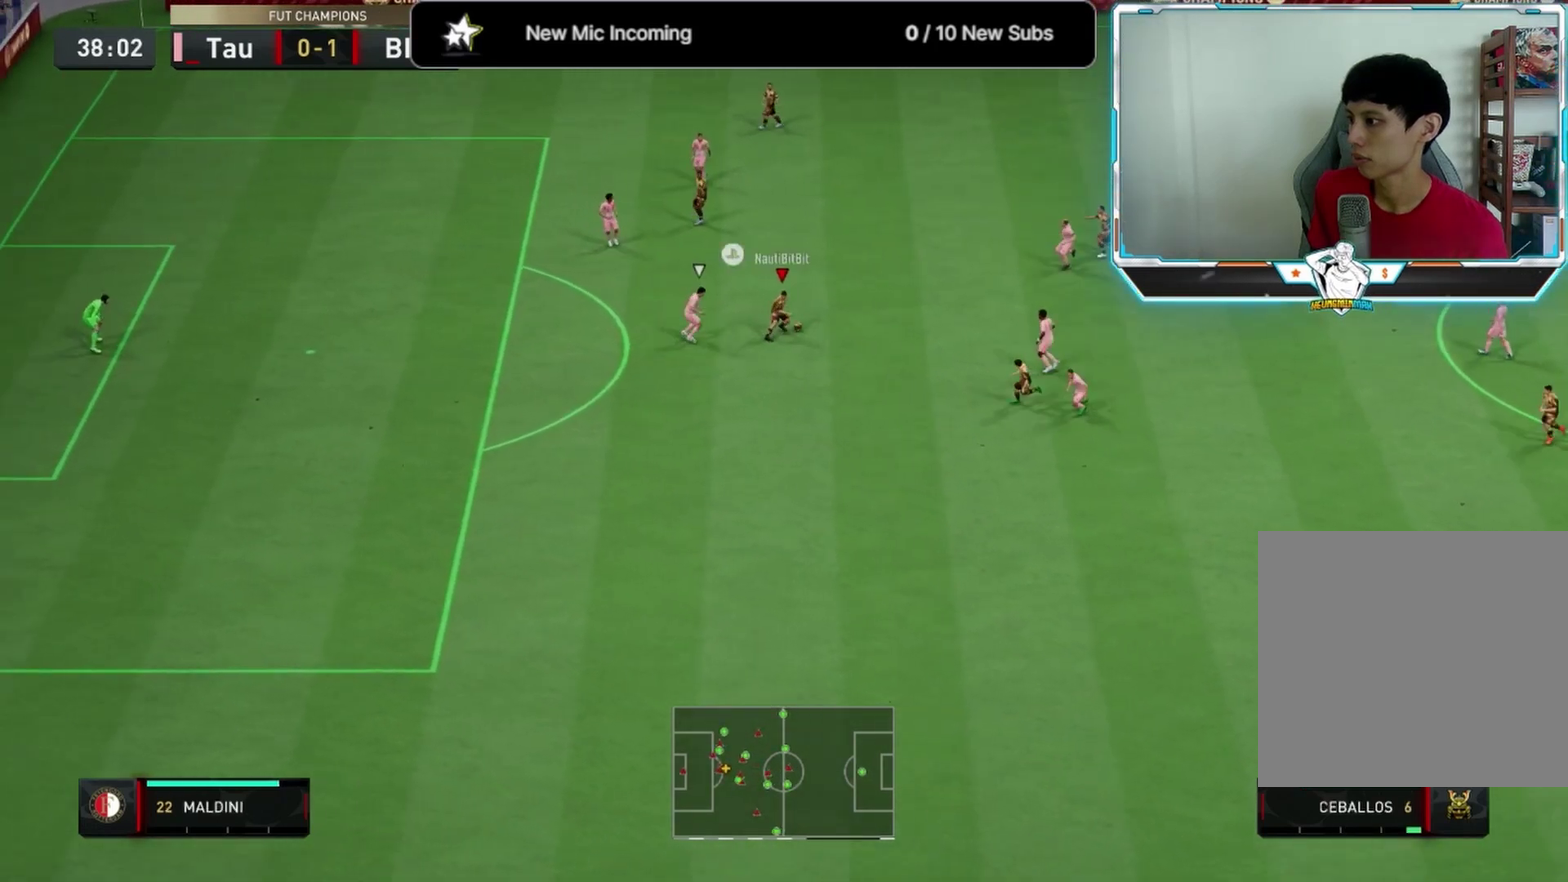
{"dt_ms": 500, "buttons": [], "left_stick": "down", "right_stick": "center", "events": [[125, "left_stick", "center"], [250, "left_stick", "down"], [333, "L1", "down"], [458, "L1", "up"]]}
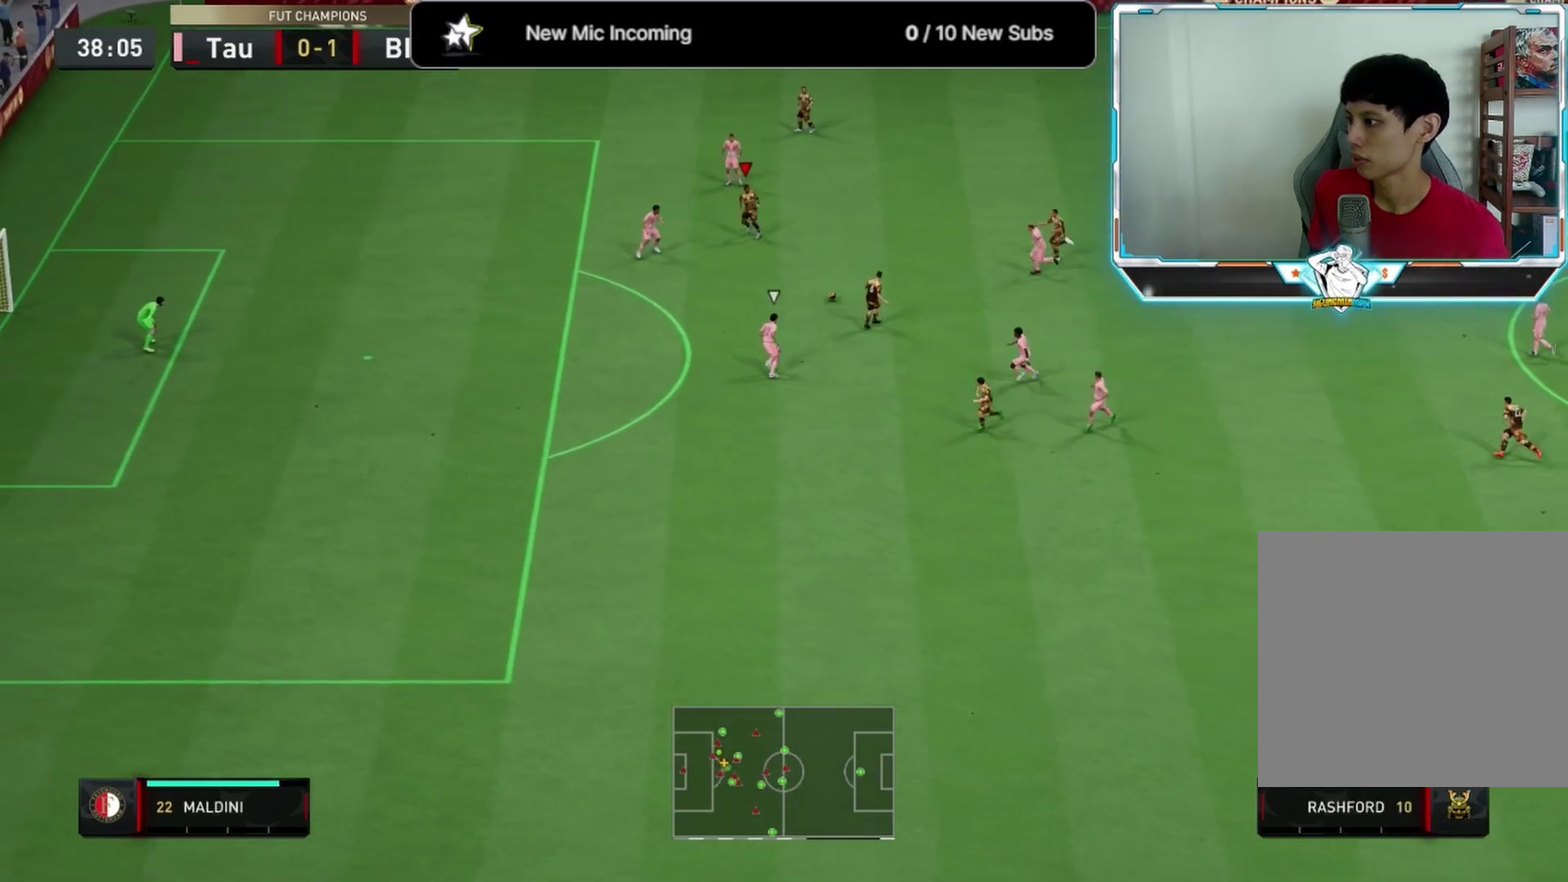
{"dt_ms": 500, "buttons": [], "left_stick": "down", "right_stick": "center", "events": [[208, "CROSS", "down"], [292, "CROSS", "up"]]}
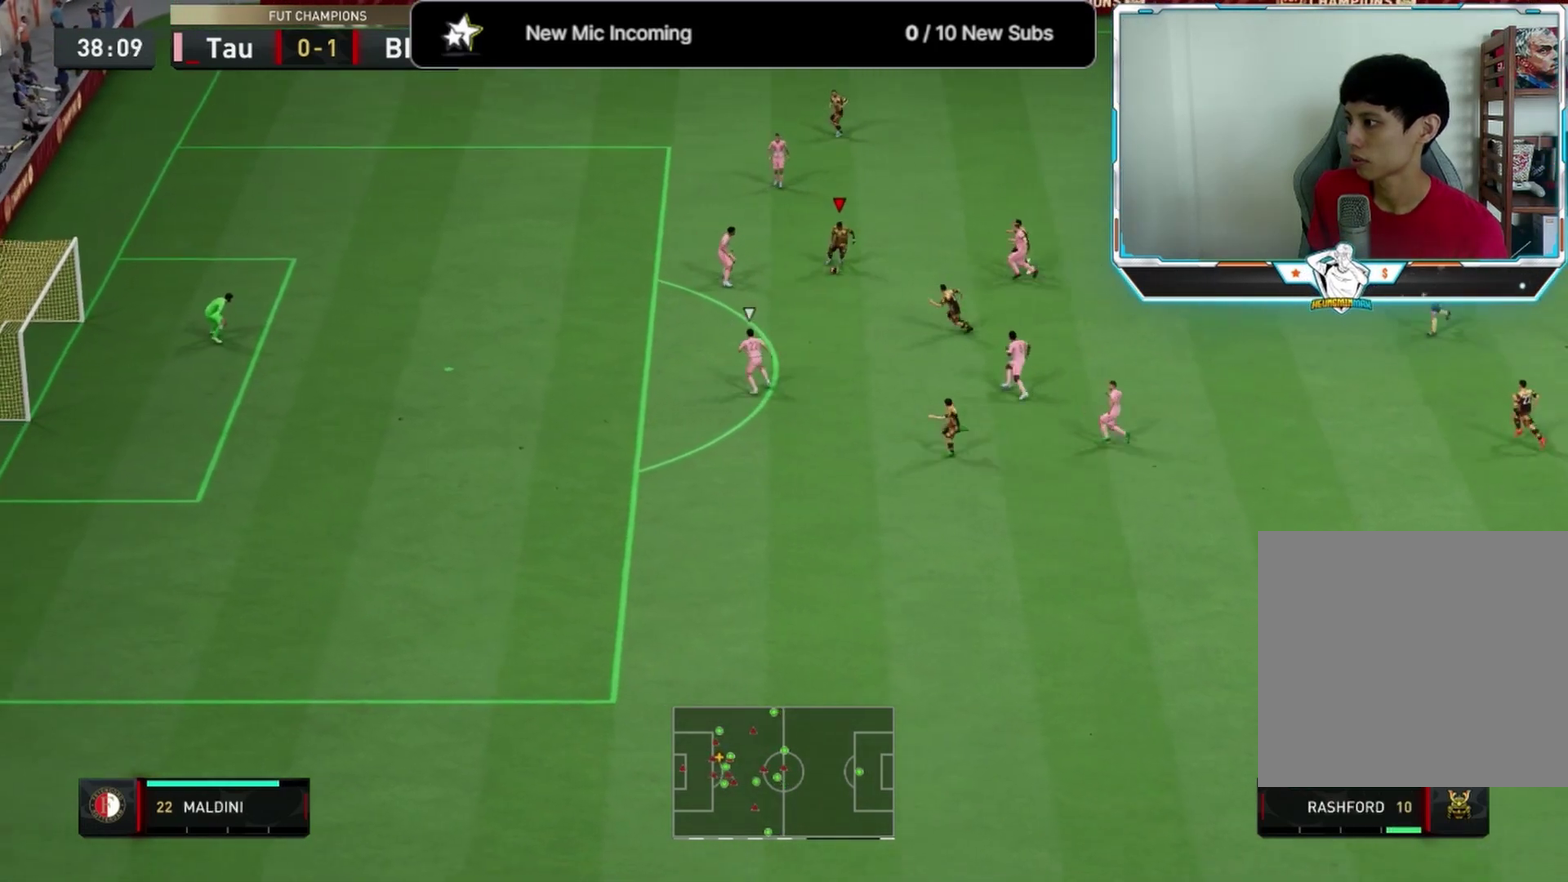
{"dt_ms": 708, "buttons": [], "left_stick": "left", "right_stick": "center", "events": [[250, "L1", "down"], [250, "left_stick", "down-left"], [375, "L1", "up"], [708, "left_stick", "left"]]}
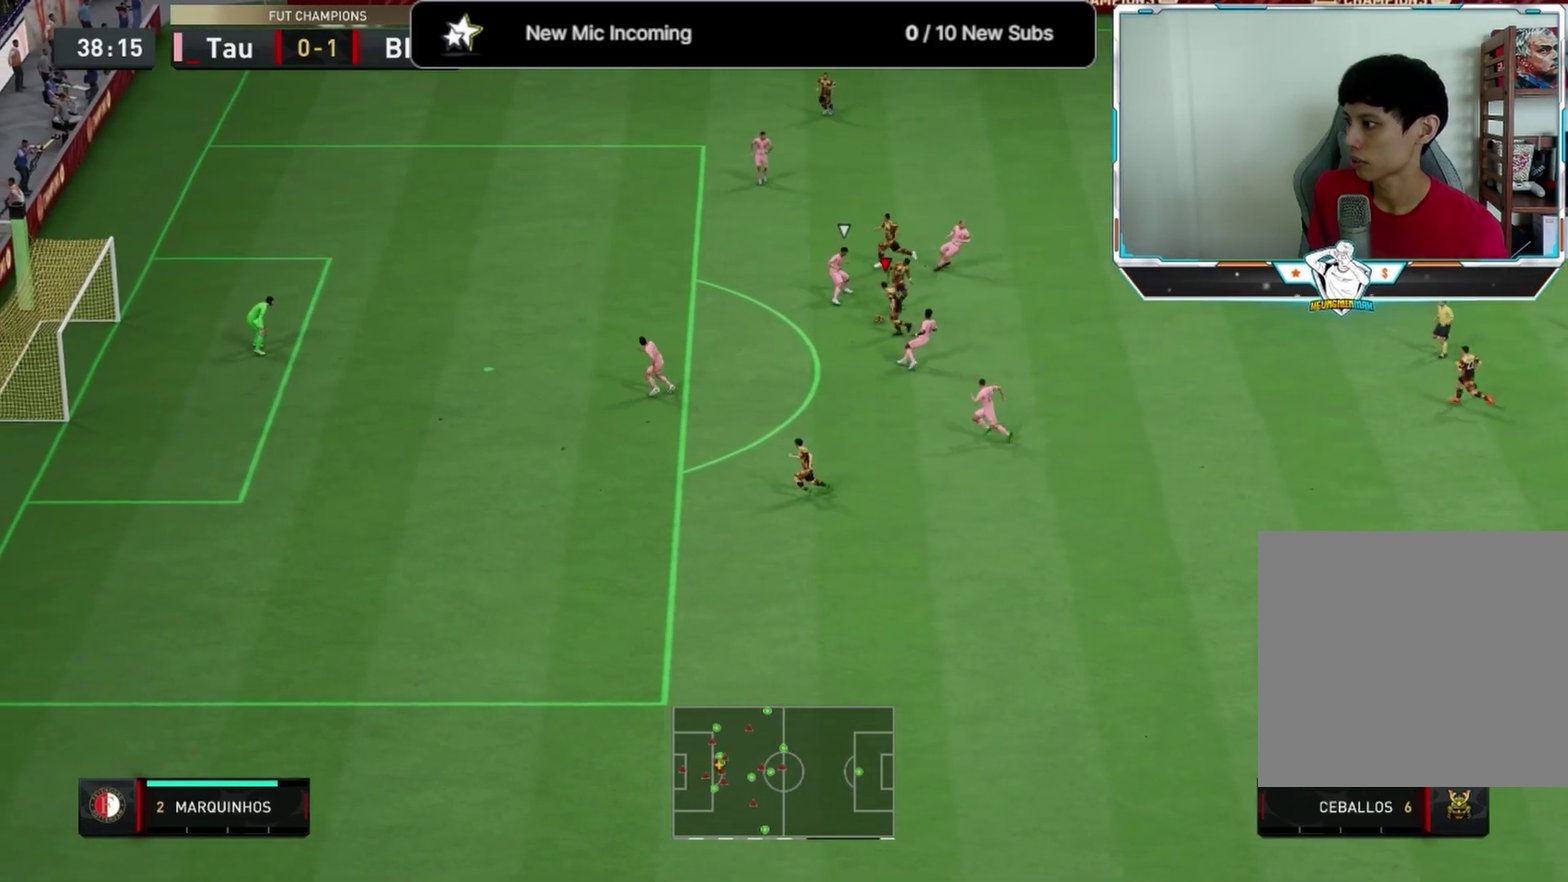
{"dt_ms": 292, "buttons": ["TRIANGLE"], "left_stick": "left", "right_stick": "center", "events": [[292, "TRIANGLE", "down"]]}